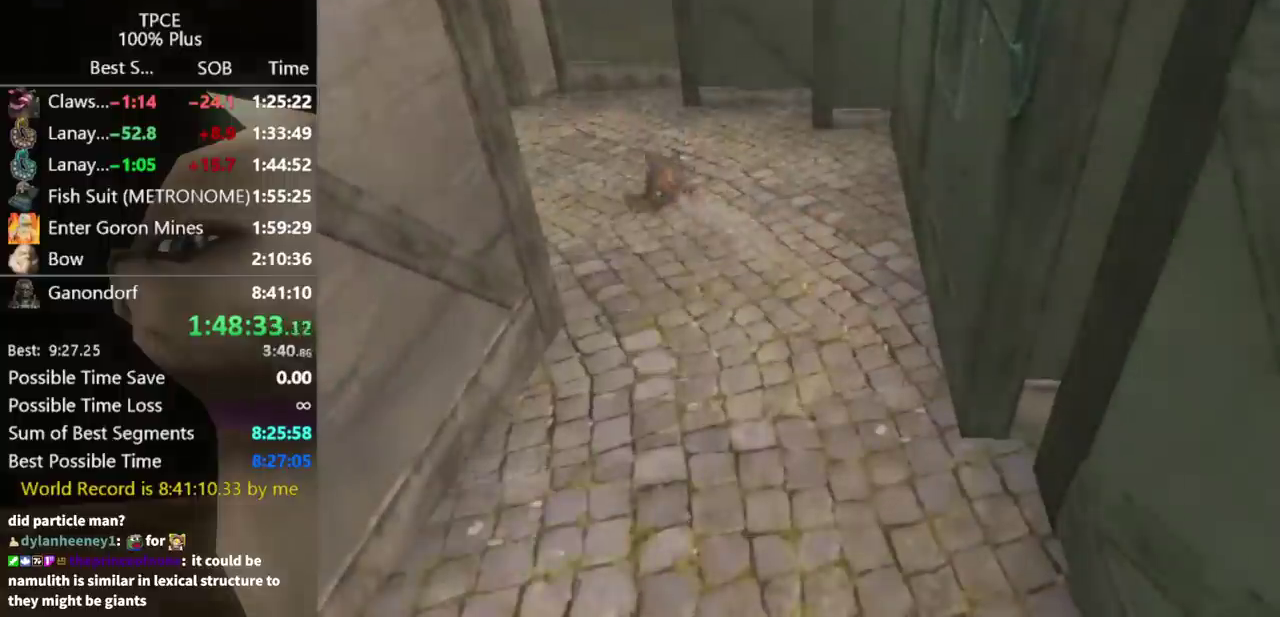
Gameplay with a controller (Nintendo layout); each line is a JSON object with the inputs held at the frame after it. "events" lists button and stick changes between this image and that frame as [ms after this image, input, new state], when the widget could be followed in between. Not read: L3 R3.
{"buttons": [], "left_stick": "center", "right_stick": "center", "events": [[267, "left_stick", "center"]]}
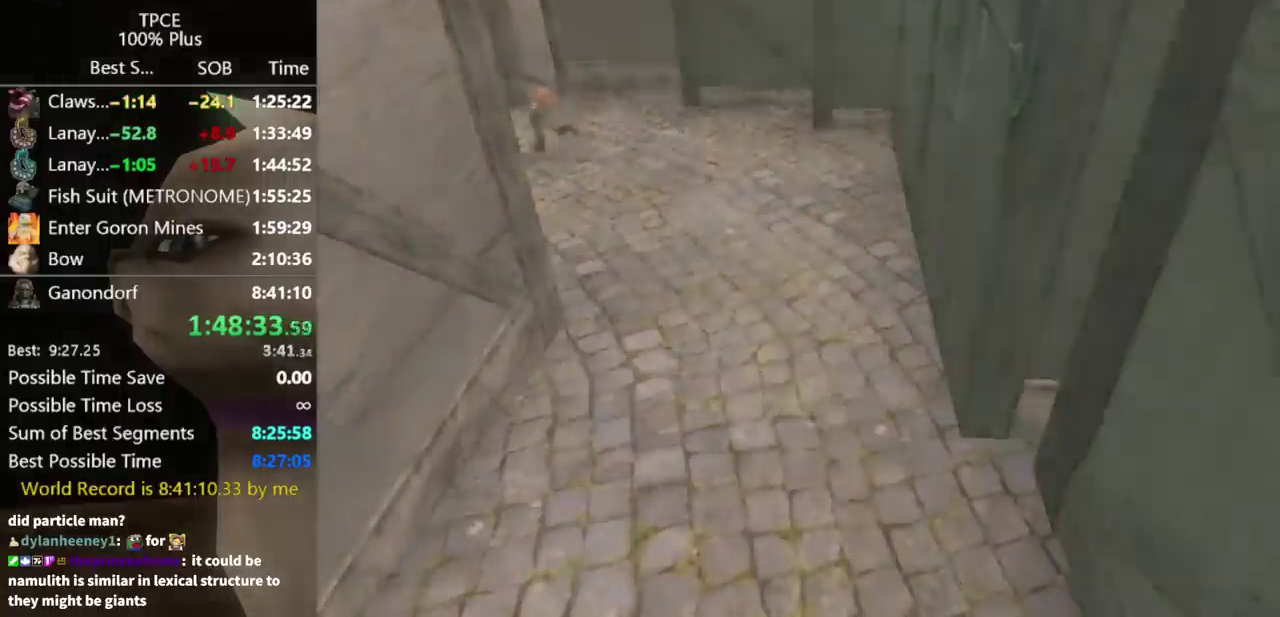
{"buttons": [], "left_stick": "center", "right_stick": "center"}
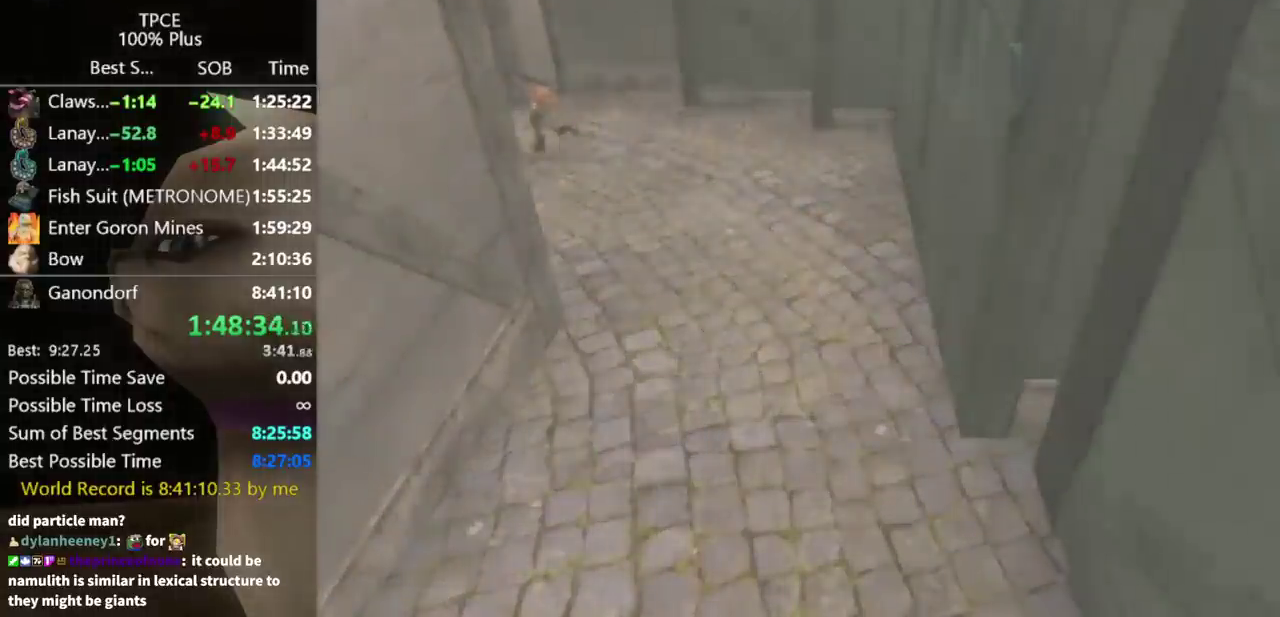
{"buttons": [], "left_stick": "center", "right_stick": "center"}
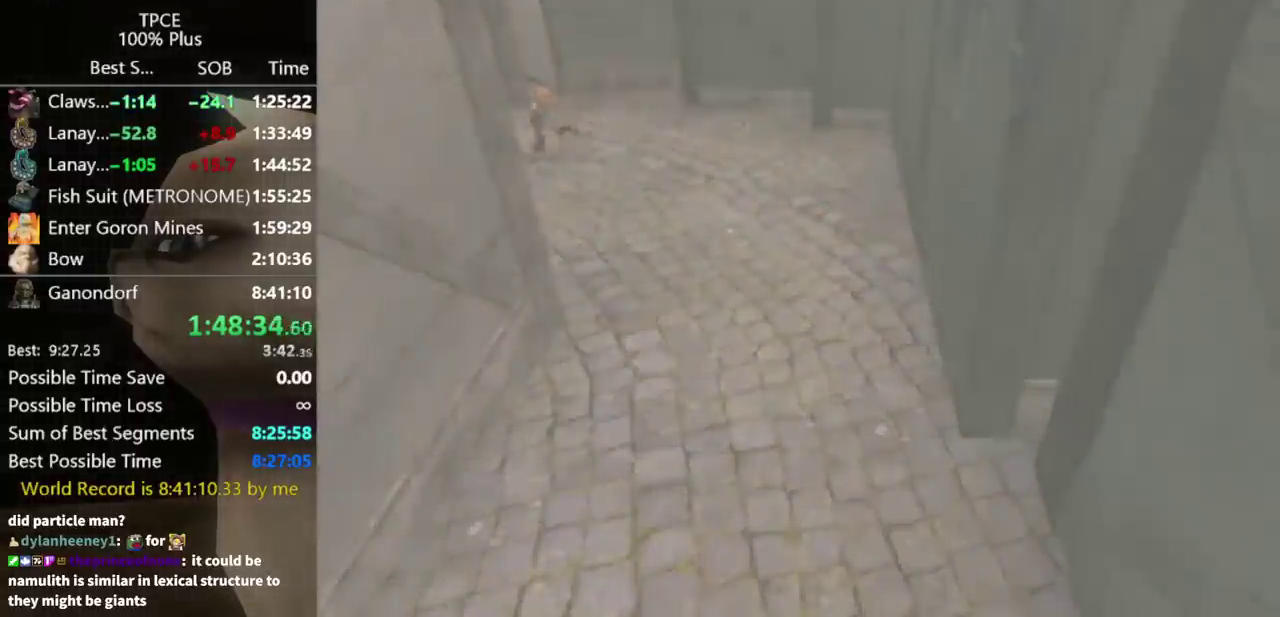
{"buttons": [], "left_stick": "center", "right_stick": "center"}
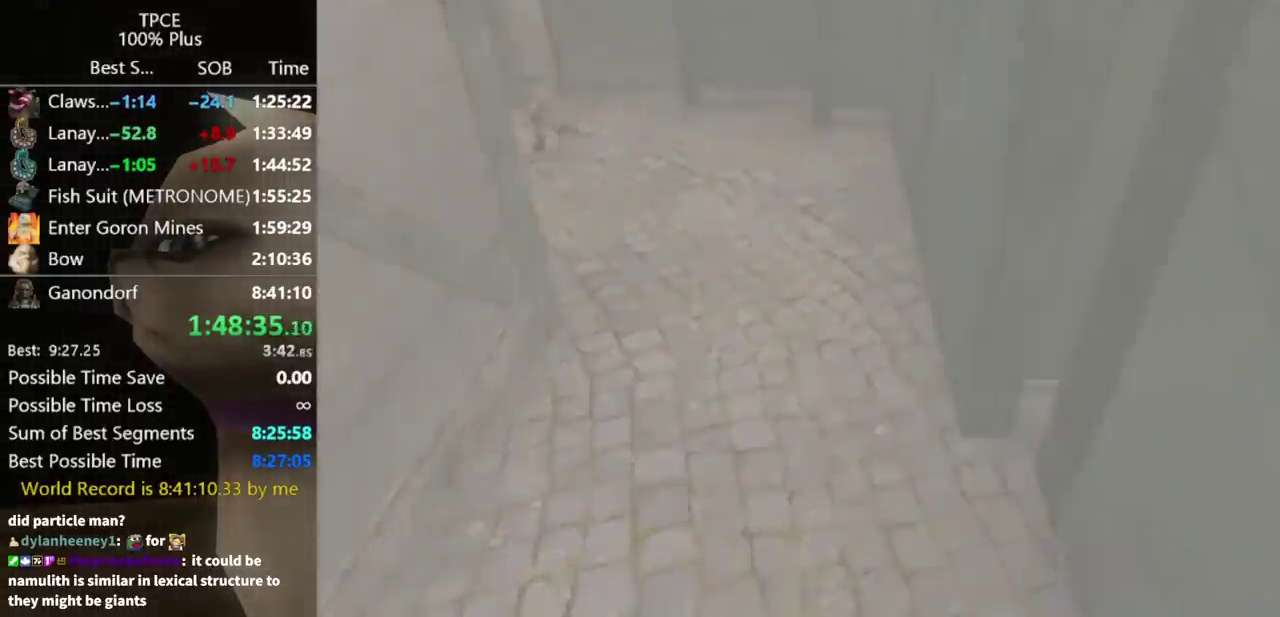
{"buttons": [], "left_stick": "center", "right_stick": "center"}
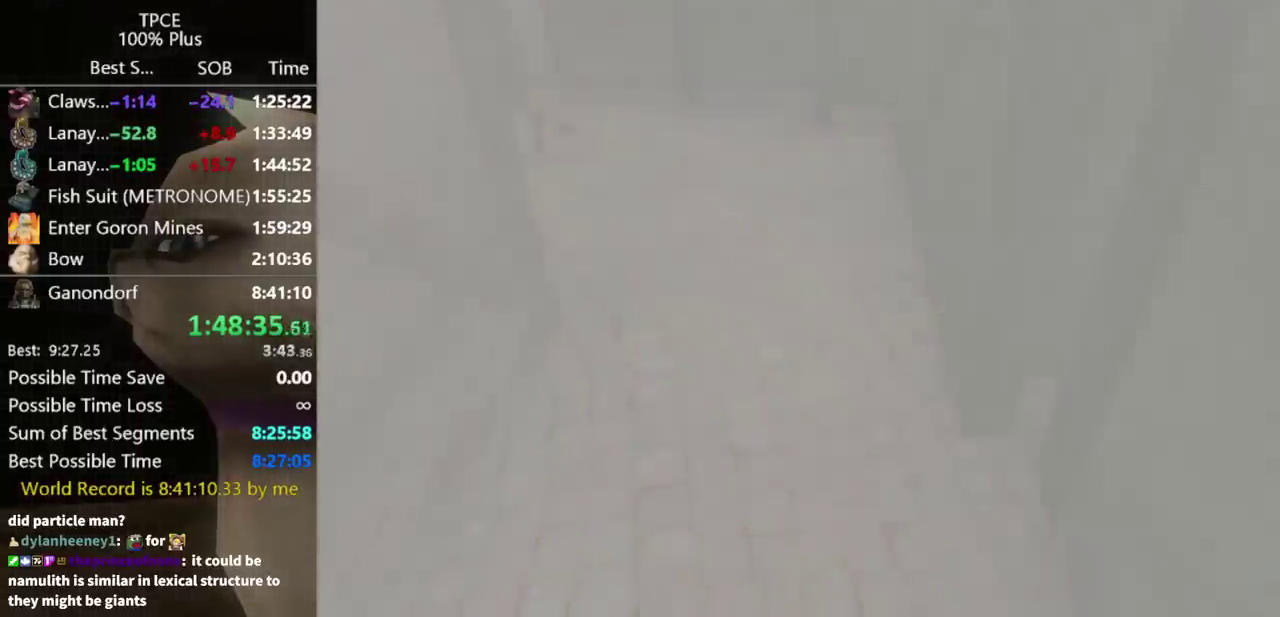
{"buttons": [], "left_stick": "center", "right_stick": "center"}
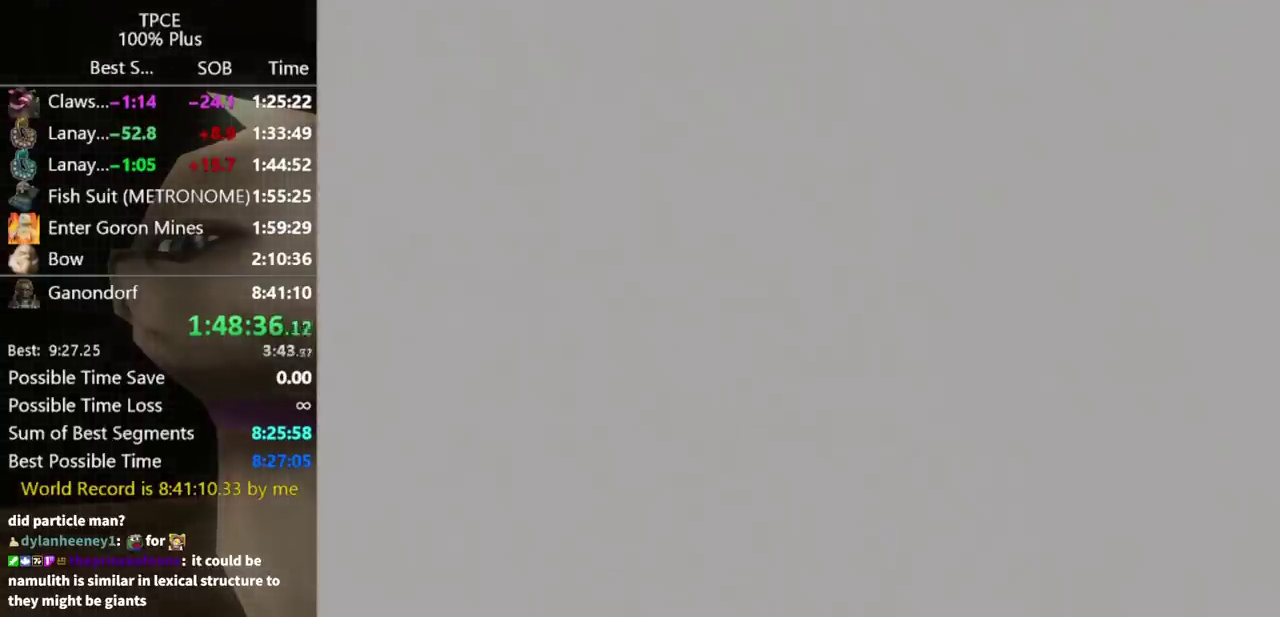
{"buttons": [], "left_stick": "up", "right_stick": "center", "events": [[367, "left_stick", "up"]]}
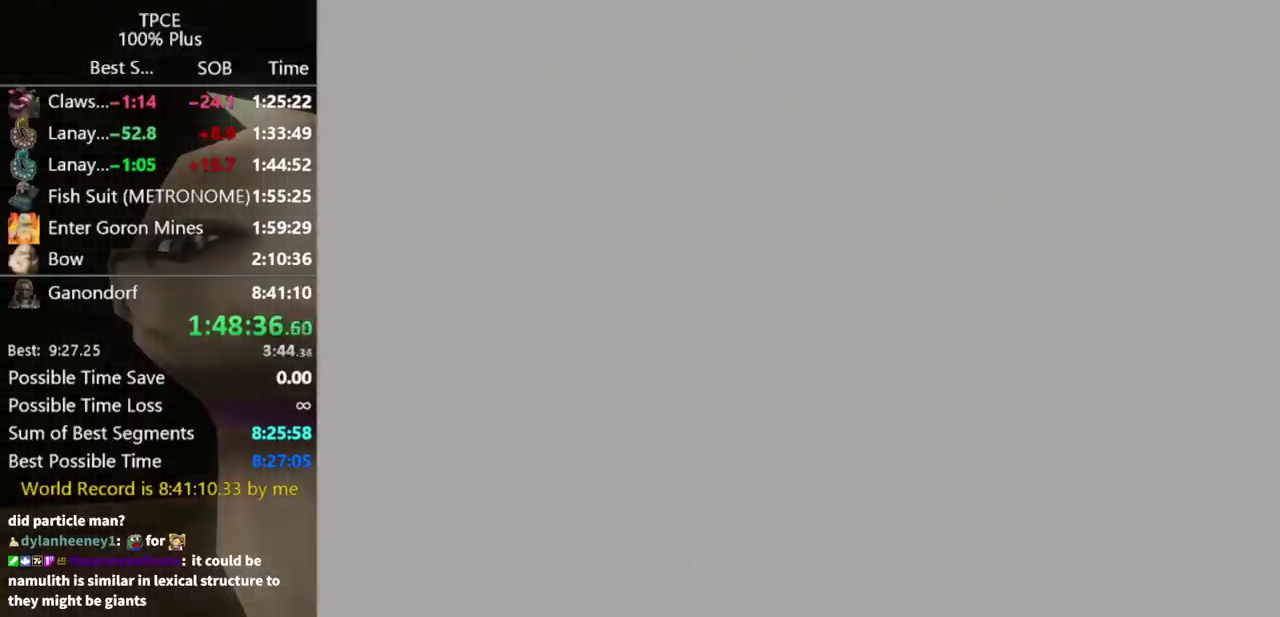
{"buttons": [], "left_stick": "up", "right_stick": "center"}
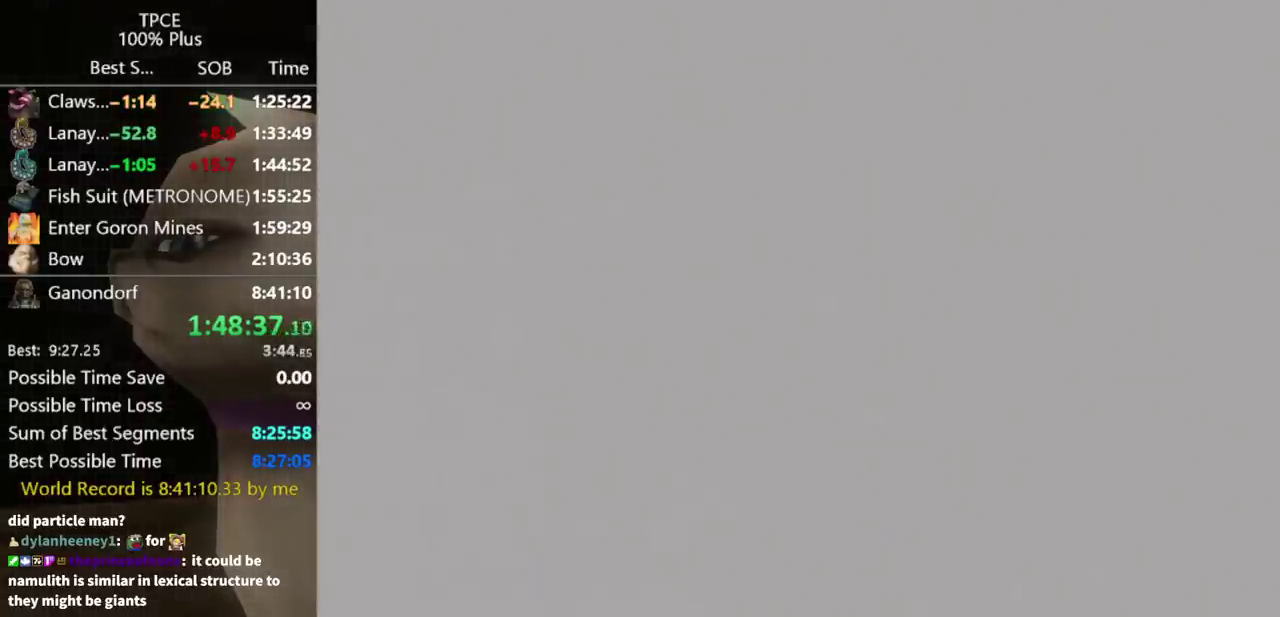
{"buttons": [], "left_stick": "up", "right_stick": "center"}
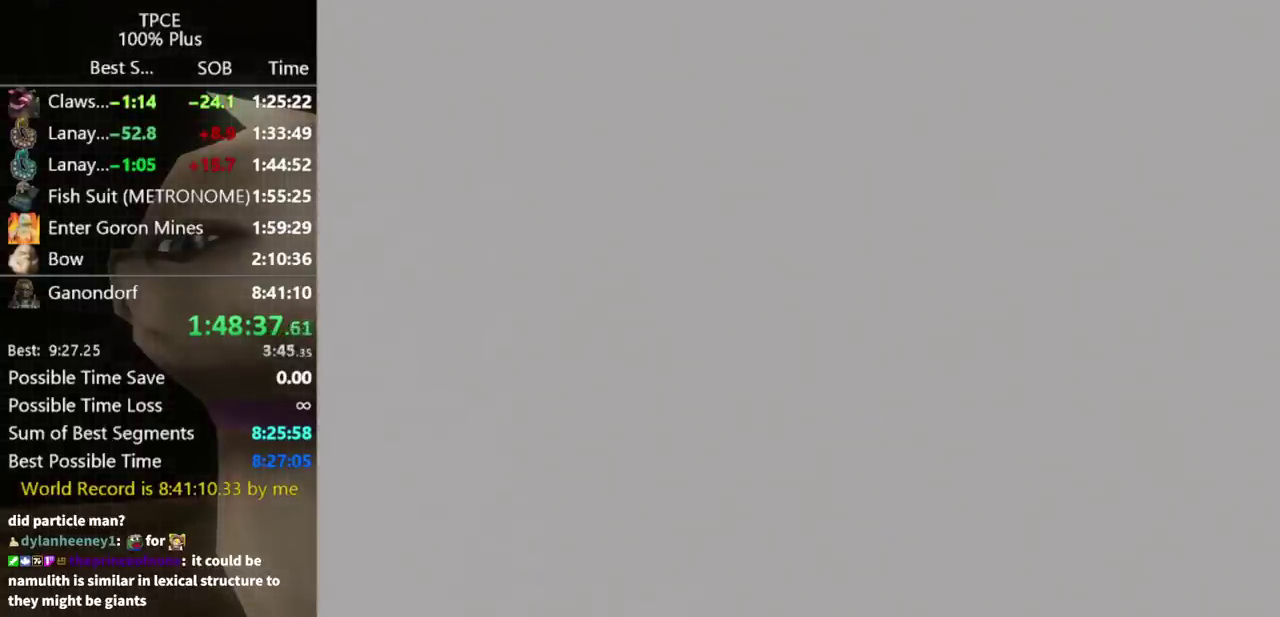
{"buttons": [], "left_stick": "up", "right_stick": "center"}
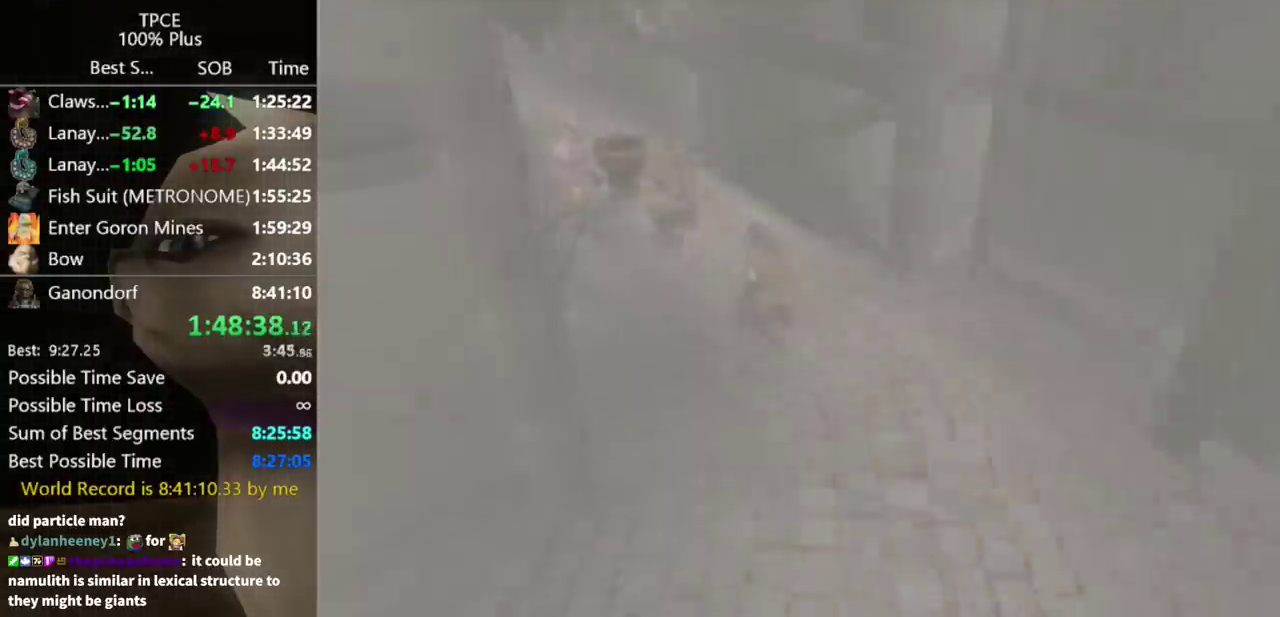
{"buttons": [], "left_stick": "up", "right_stick": "center"}
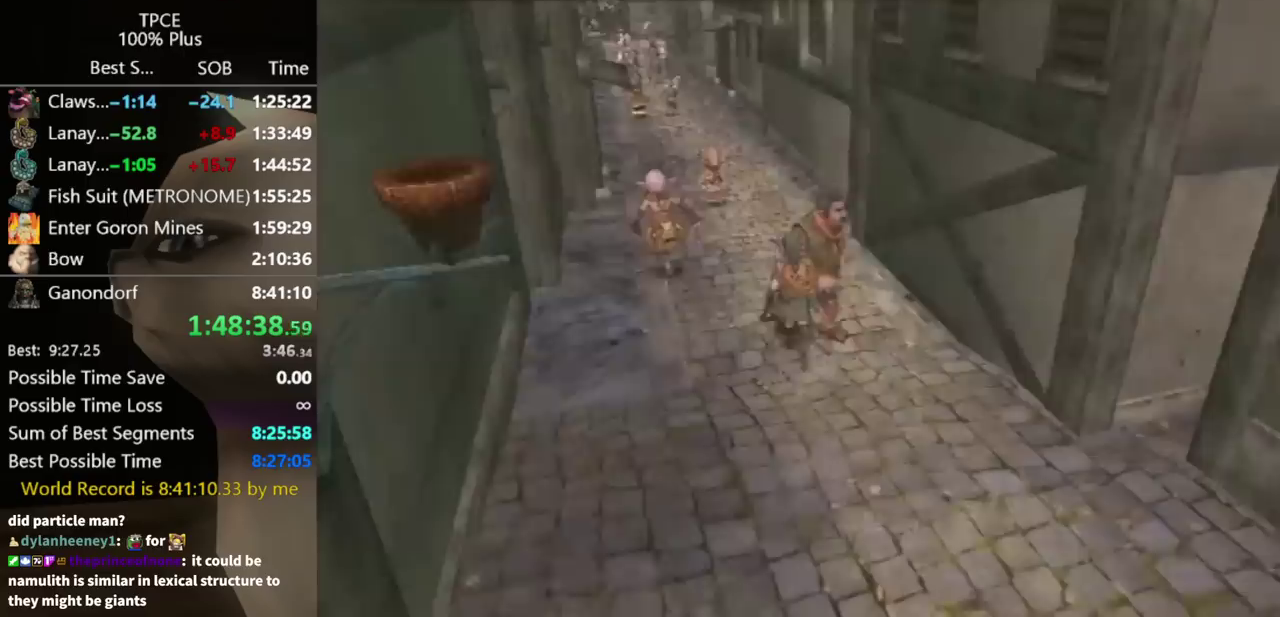
{"buttons": [], "left_stick": "up", "right_stick": "center", "events": [[200, "A", "down"], [267, "A", "up"], [300, "A", "down"], [367, "A", "up"], [433, "A", "down"], [500, "A", "up"]]}
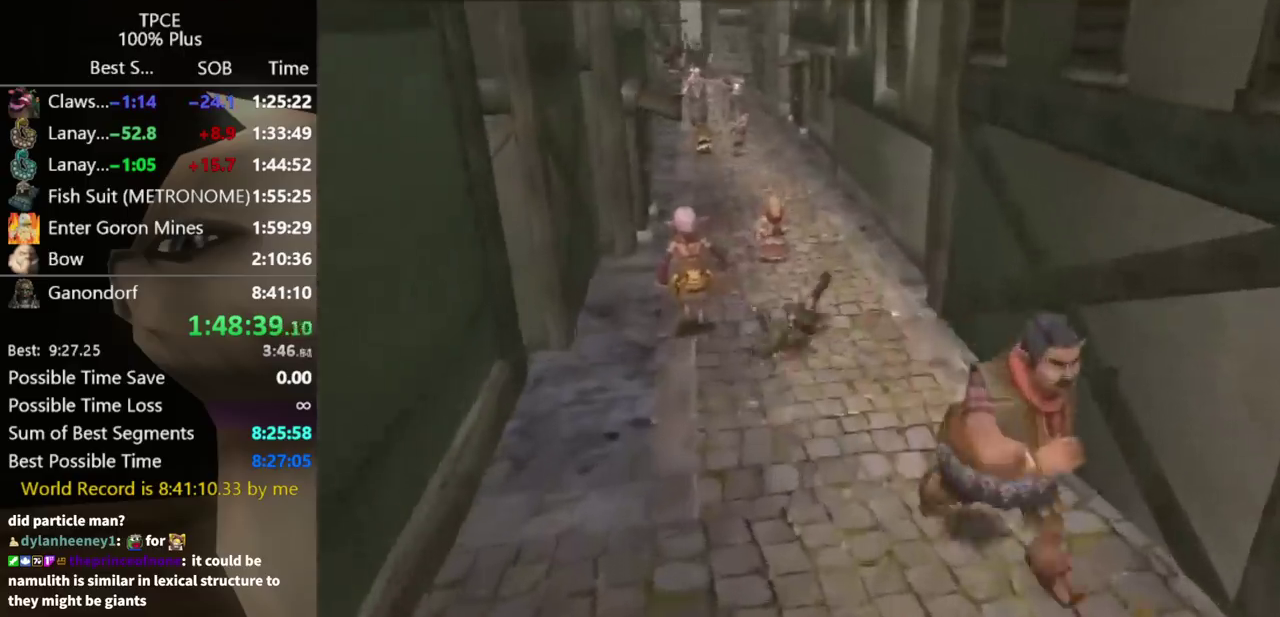
{"buttons": [], "left_stick": "up", "right_stick": "center", "events": [[433, "A", "down"], [500, "A", "up"]]}
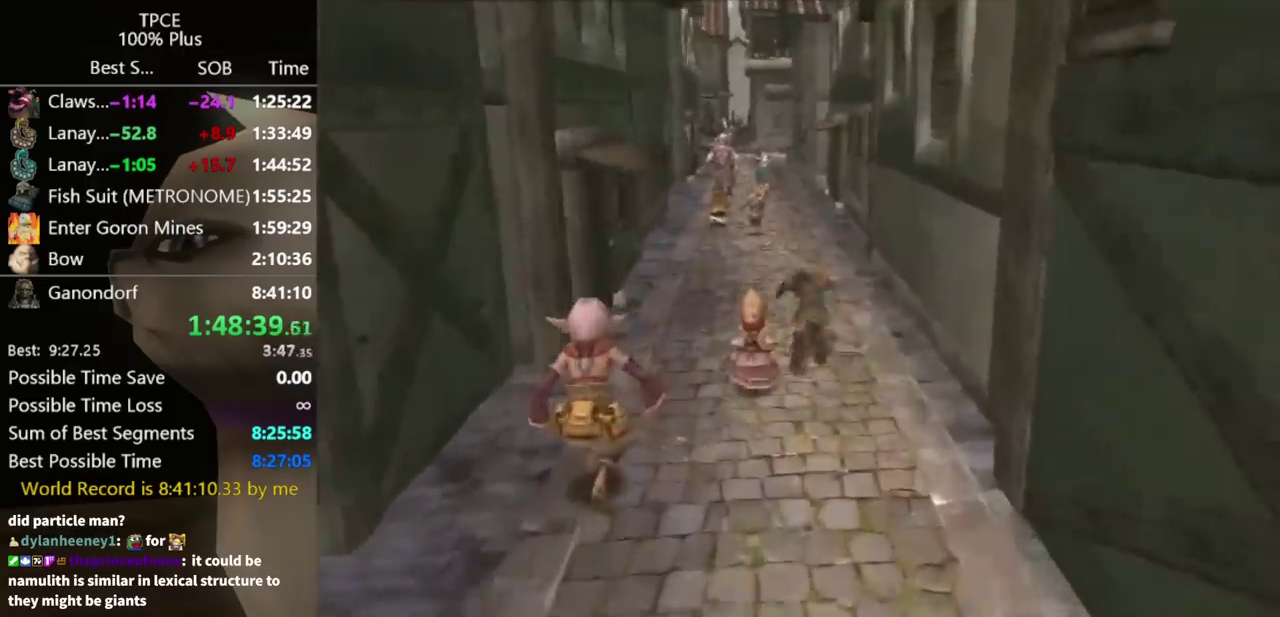
{"buttons": [], "left_stick": "up", "right_stick": "center", "events": [[67, "A", "down"], [100, "A", "up"], [267, "left_stick", "center"], [433, "left_stick", "up"]]}
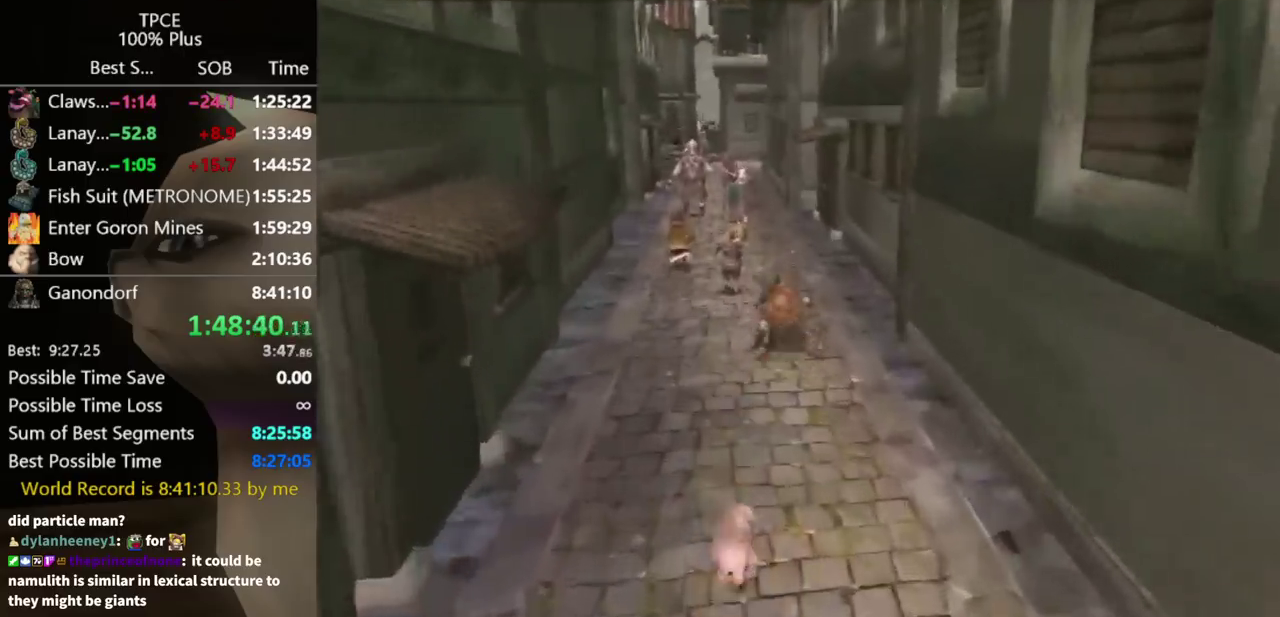
{"buttons": [], "left_stick": "up", "right_stick": "center", "events": [[133, "A", "down"], [167, "A", "up"], [233, "A", "down"], [300, "A", "up"]]}
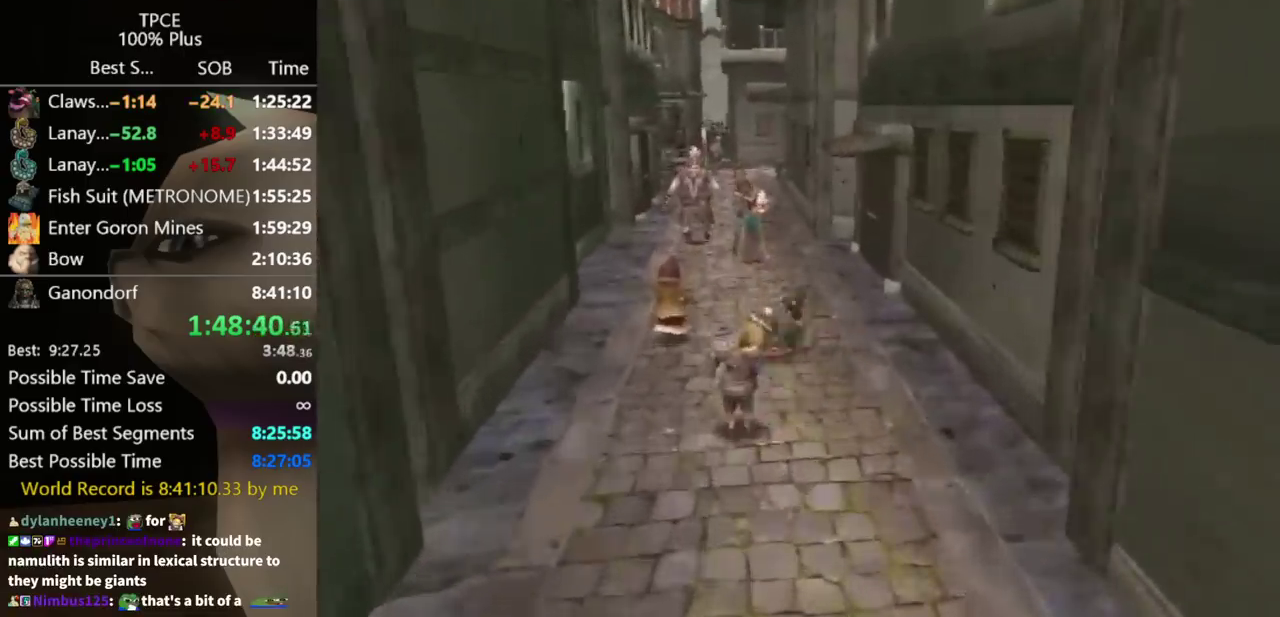
{"buttons": [], "left_stick": "up", "right_stick": "center", "events": [[300, "A", "down"], [333, "A", "up"], [400, "A", "down"], [433, "A", "up"]]}
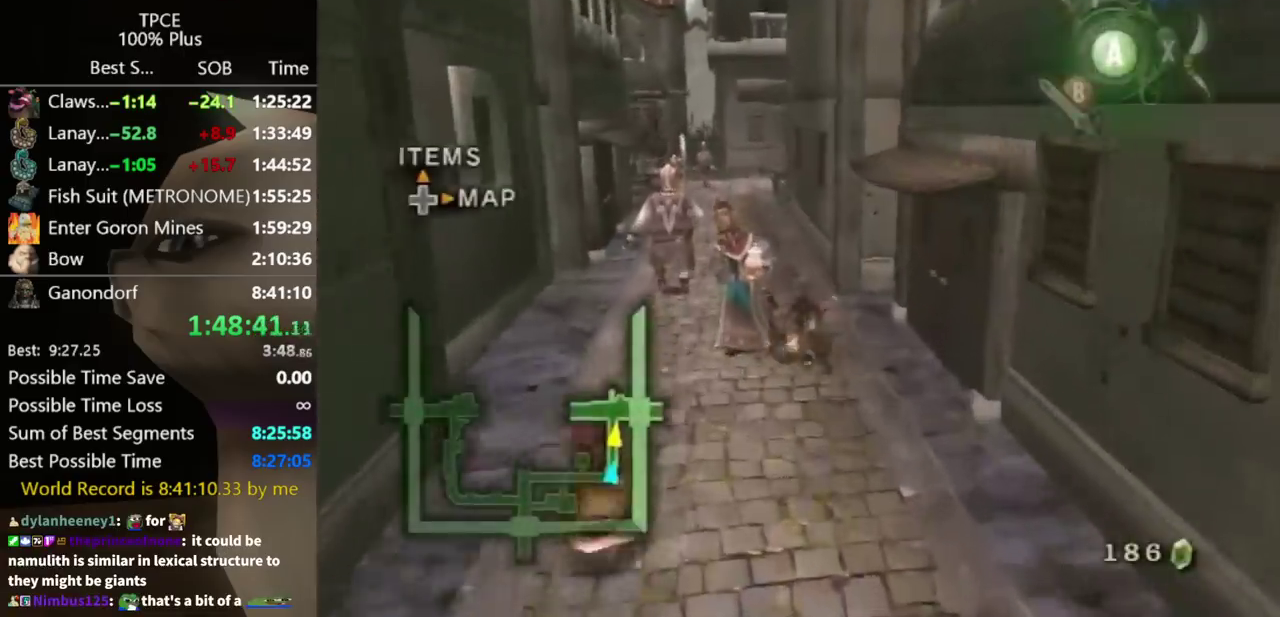
{"buttons": ["A"], "left_stick": "up", "right_stick": "center", "events": [[500, "A", "down"]]}
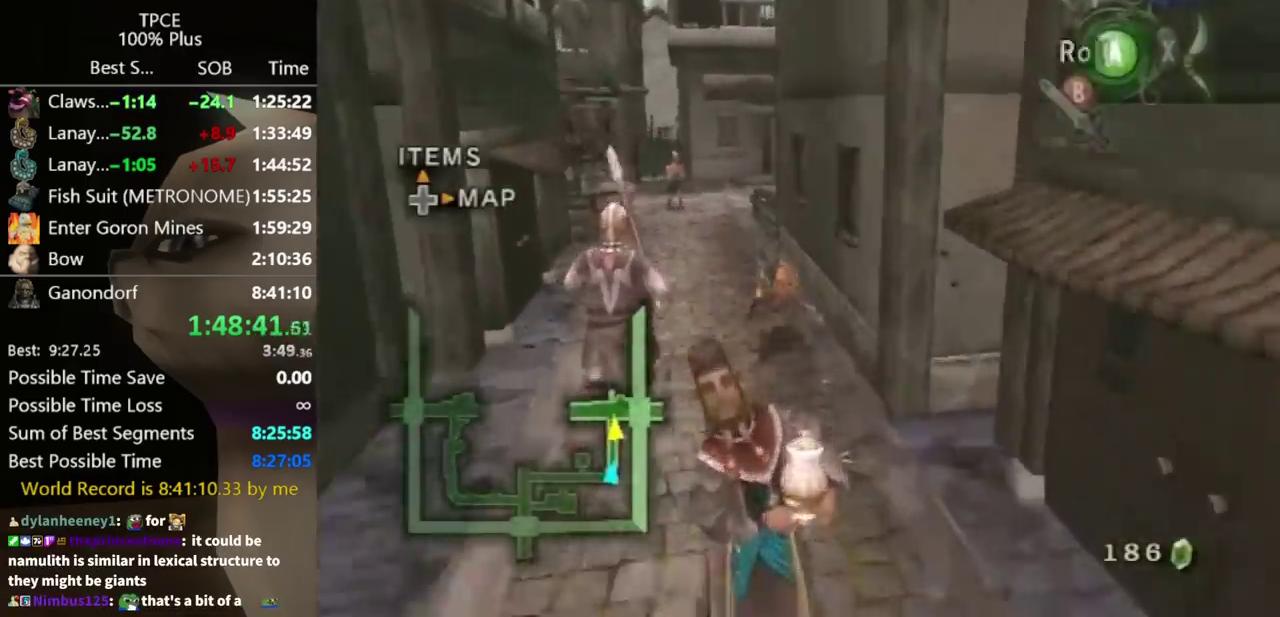
{"buttons": [], "left_stick": "up", "right_stick": "center", "events": [[100, "A", "up"], [133, "A", "down"], [167, "A", "up"], [300, "left_stick", "center"], [433, "left_stick", "up"]]}
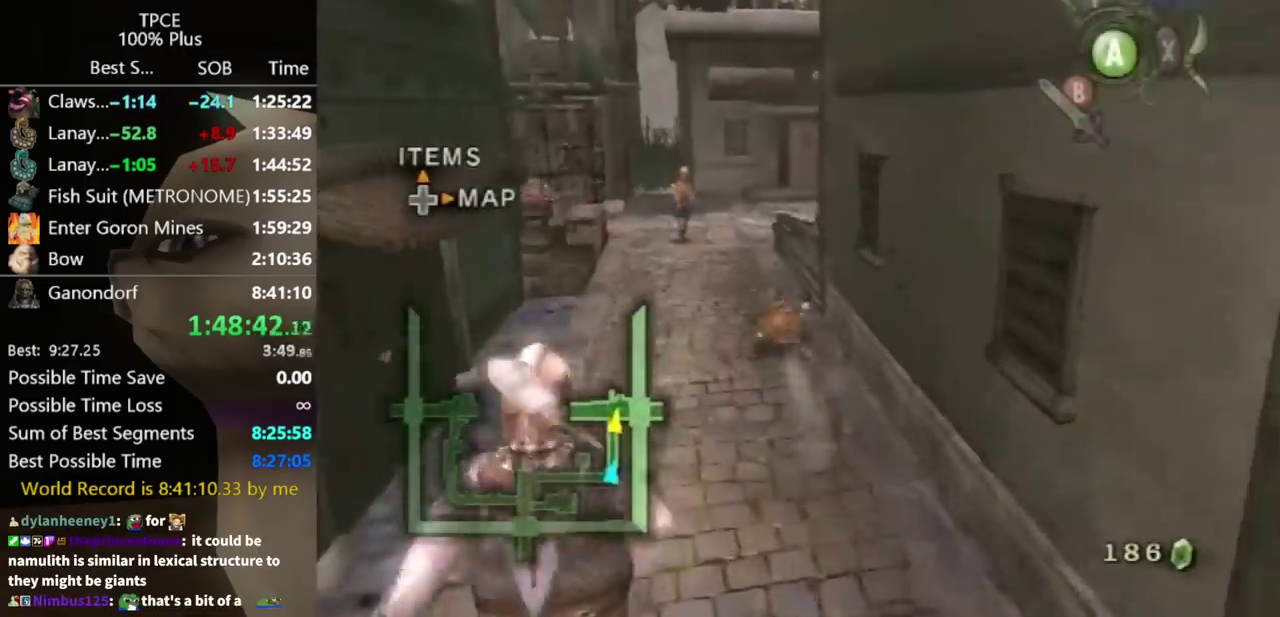
{"buttons": [], "left_stick": "up", "right_stick": "center", "events": [[200, "A", "down"], [233, "A", "up"], [267, "A", "down"], [333, "A", "up"]]}
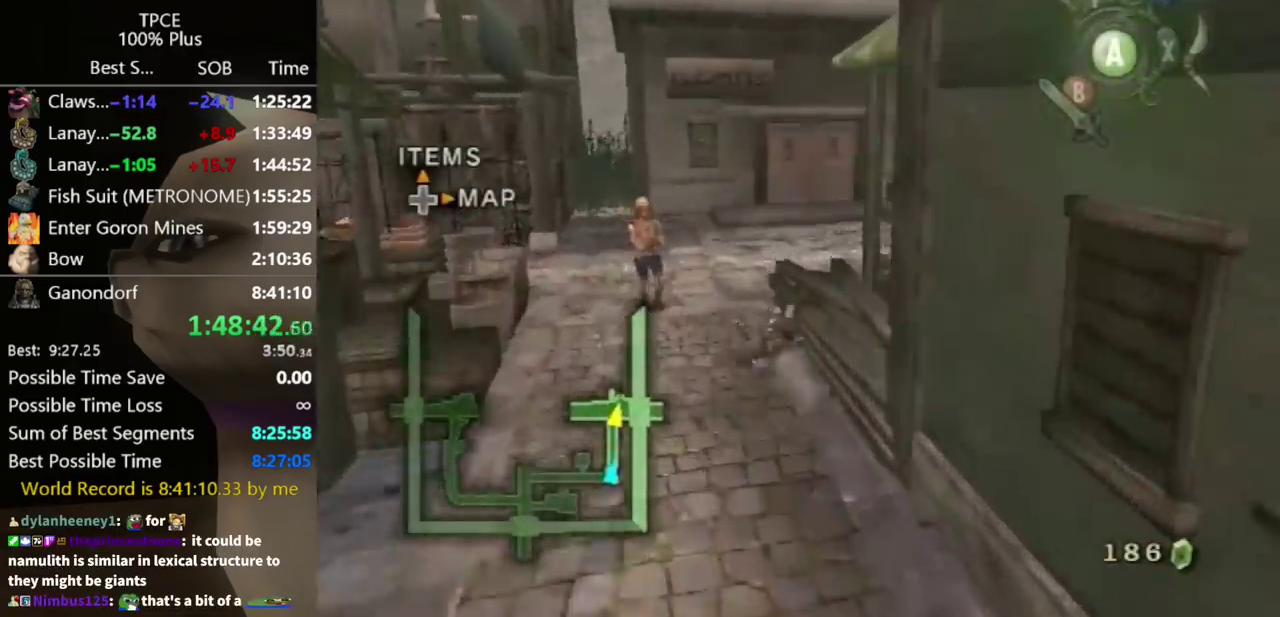
{"buttons": [], "left_stick": "right", "right_stick": "center"}
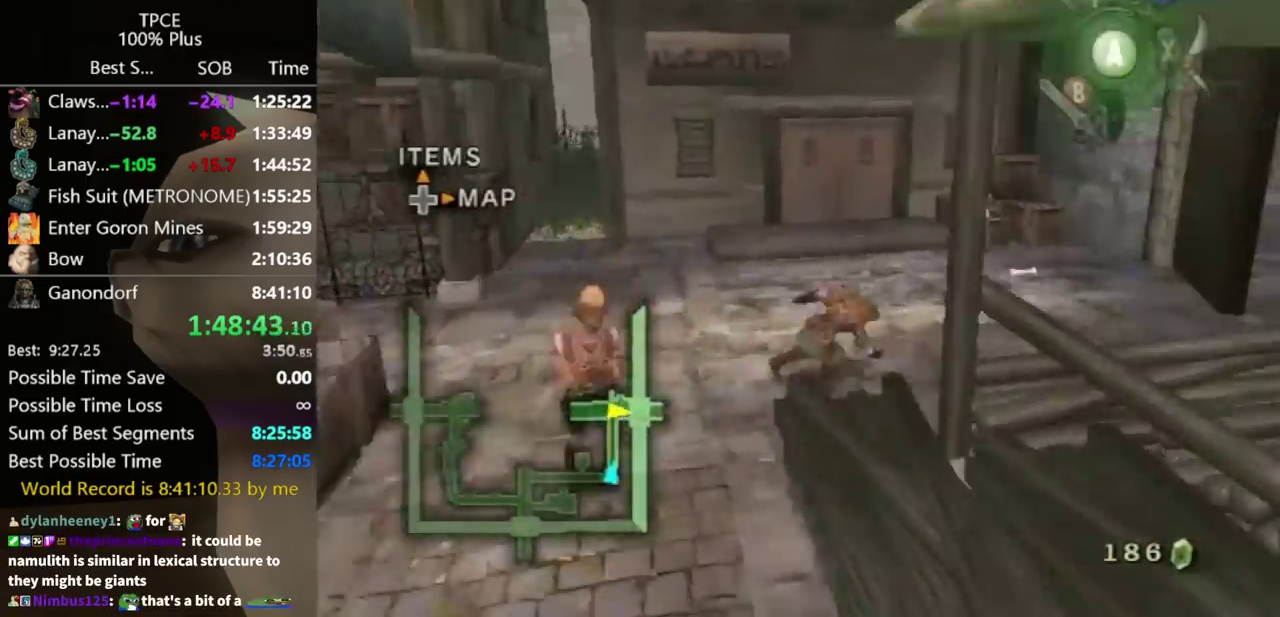
{"buttons": [], "left_stick": "right", "right_stick": "center"}
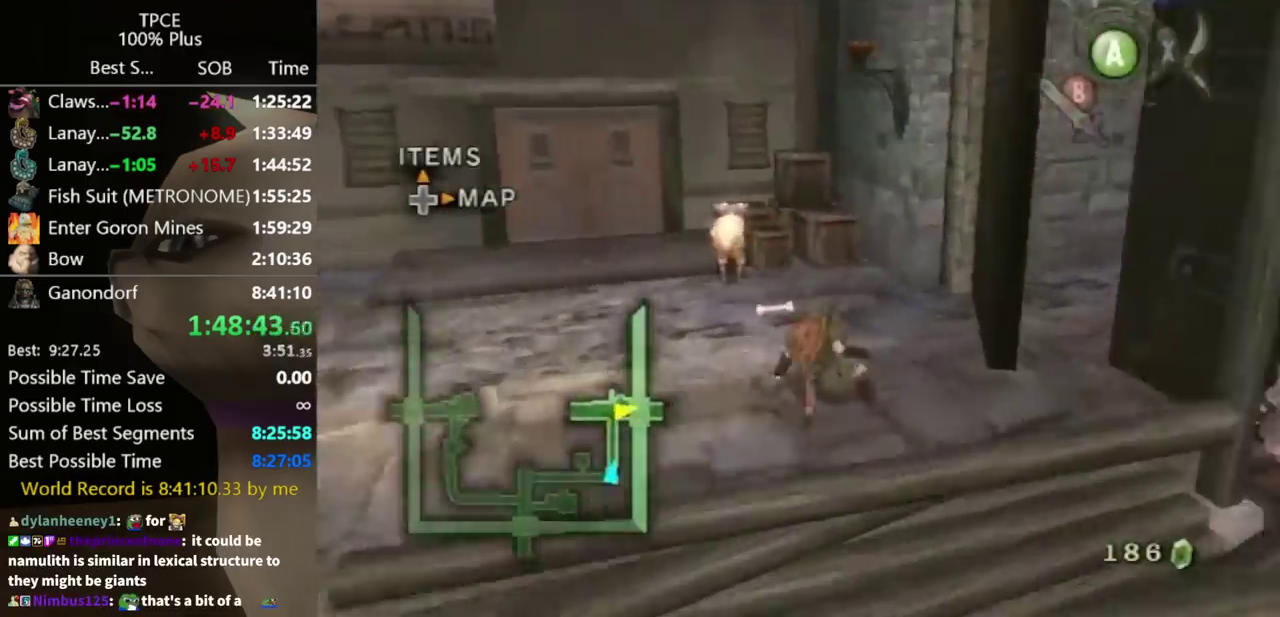
{"buttons": [], "left_stick": "up", "right_stick": "center", "events": [[400, "left_stick", "up"]]}
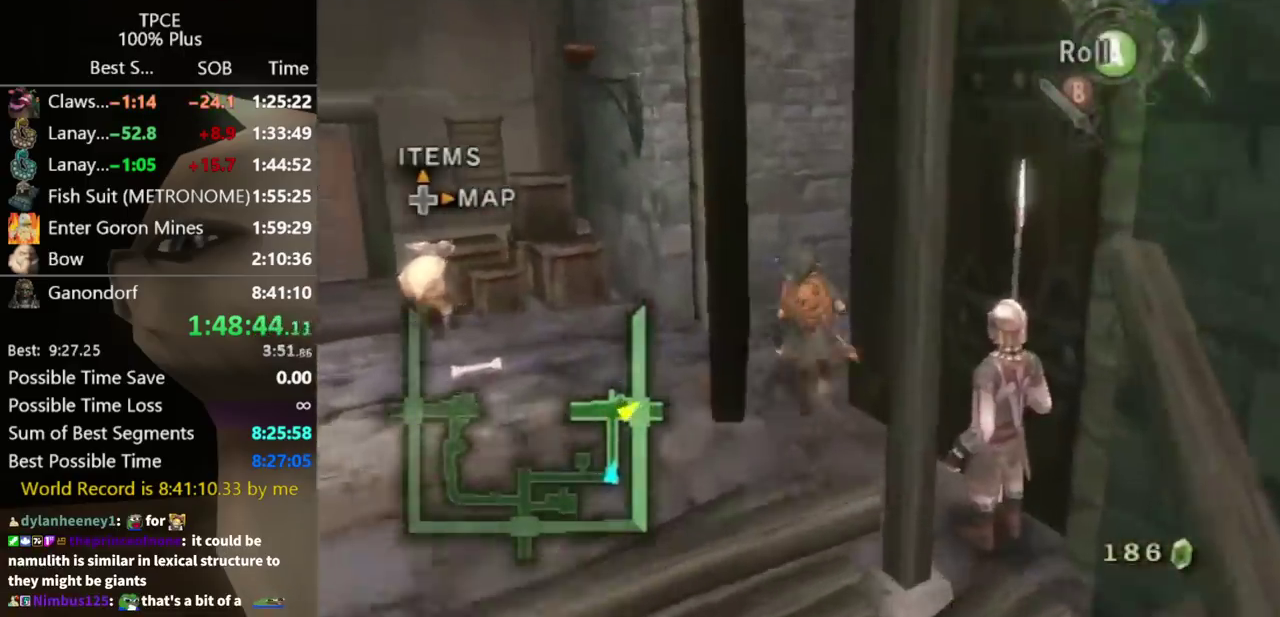
{"buttons": [], "left_stick": "up-right", "right_stick": "center", "events": [[100, "left_stick", "up-right"], [167, "A", "down"], [233, "A", "up"]]}
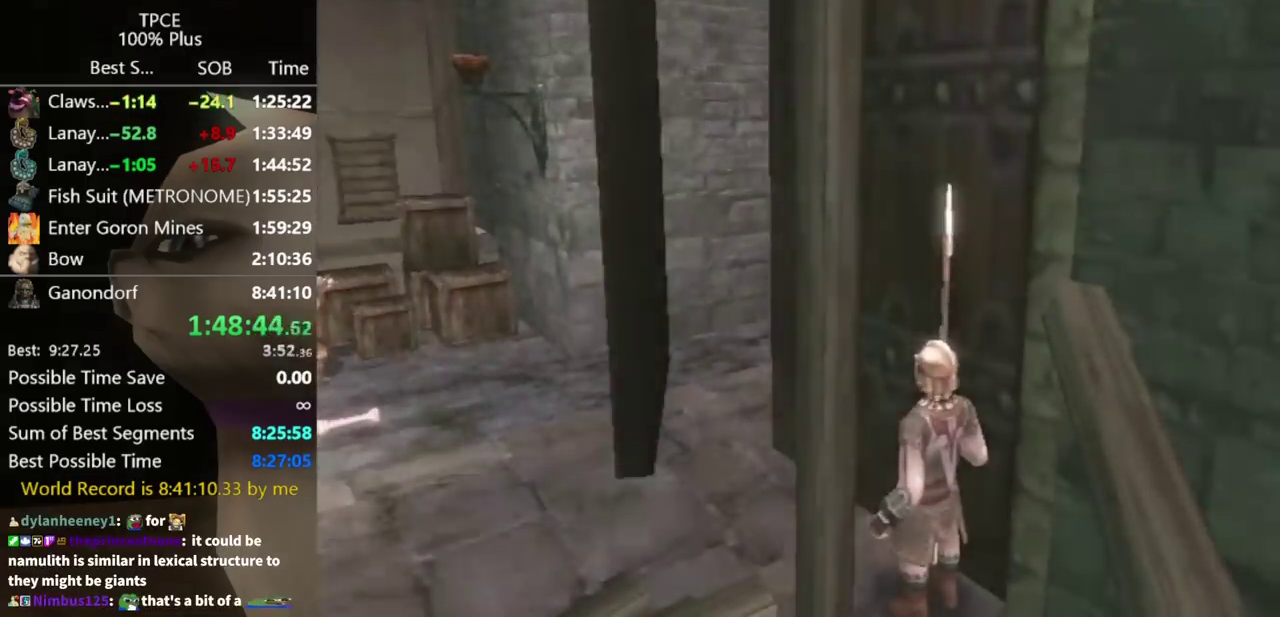
{"buttons": [], "left_stick": "center", "right_stick": "center", "events": [[200, "left_stick", "center"]]}
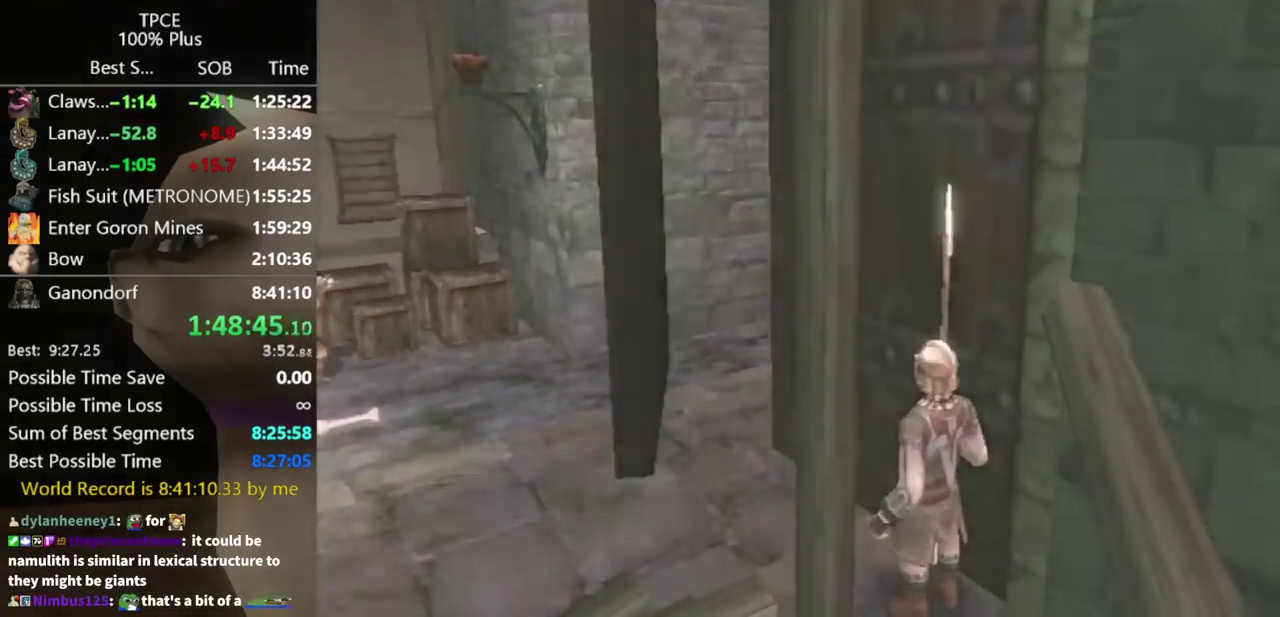
{"buttons": [], "left_stick": "center", "right_stick": "center"}
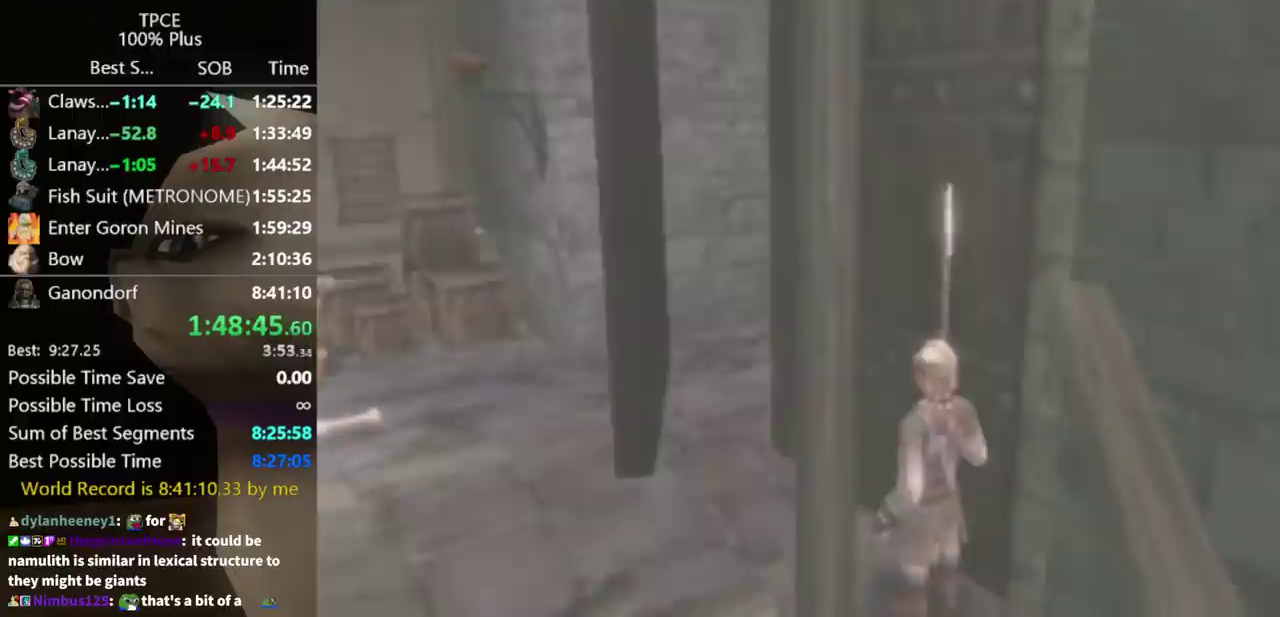
{"buttons": [], "left_stick": "center", "right_stick": "center"}